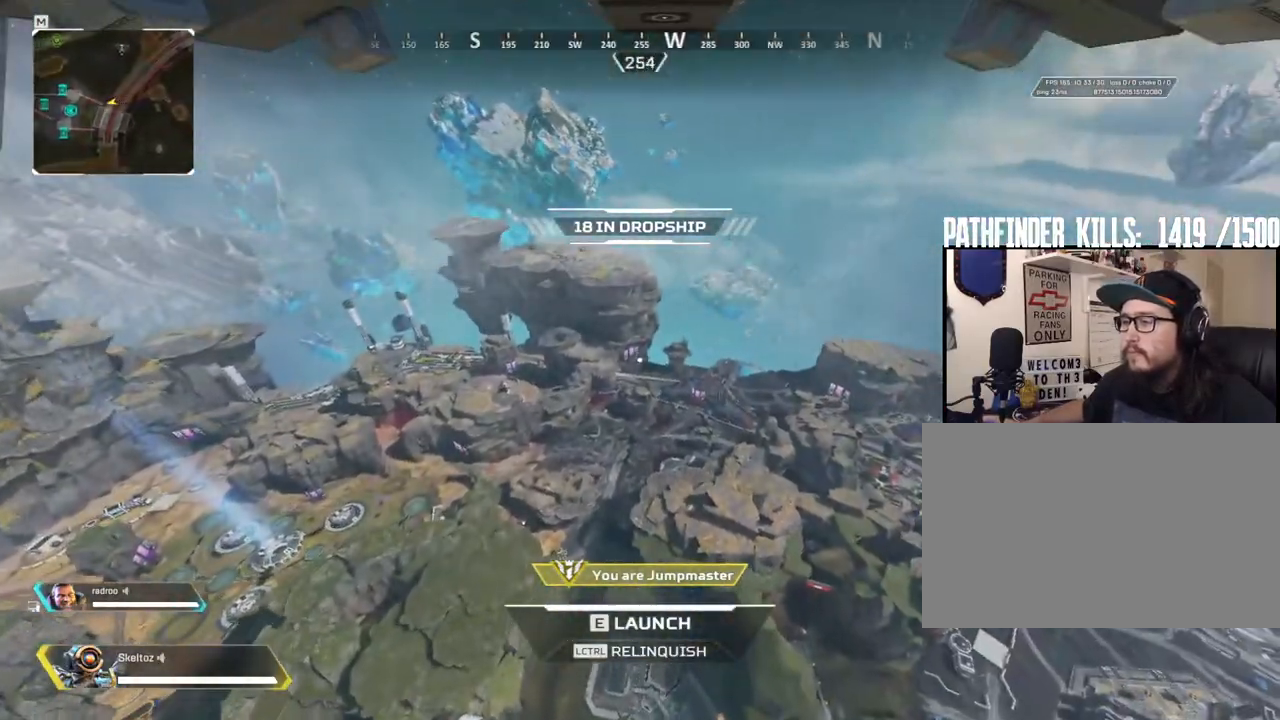
Gameplay with keyboard and mouse; each line is a JSON object with the keys and mouse buttons held at the frame after it. "events" lists presses ("down") and releases ("up") of "1", "2", "3", "4", "5", "a", "alt", "b", "c", "ctrl", "d", "e", "f", "g", "q", "r", "s", "shift", "space", "t", "tab", "tilde", "v", "w", "x", "z", "mouse_left", "mouse_wheel", "mouse_right", "mouse_mb4" and "mouse_mb5" between this image and that frame as [ms after this image, input, new state], when the widget could be followed in between. "mouse_left", "mouse_wheel", "mouse_right", "mouse_mb4", "mouse_mb5" = the "left", "wheel", "right", "mb4", "mb5" buttons of the "mouse" list. No other keys are recorded. "wheel" means that the mouse wheel is clicked or scrolled. Mouse movement is not recorded.
{"keys": ["w"], "mouse": [], "events": [[17, "w", "down"]]}
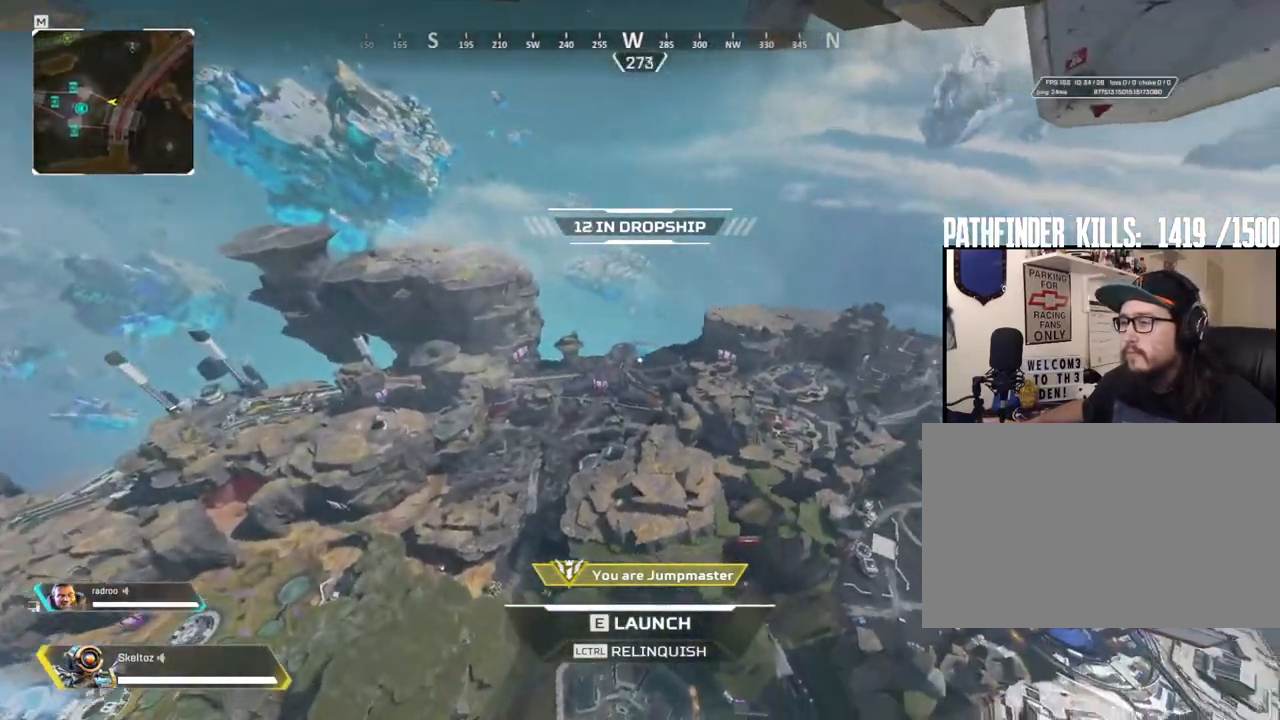
{"keys": ["w"], "mouse": [], "events": []}
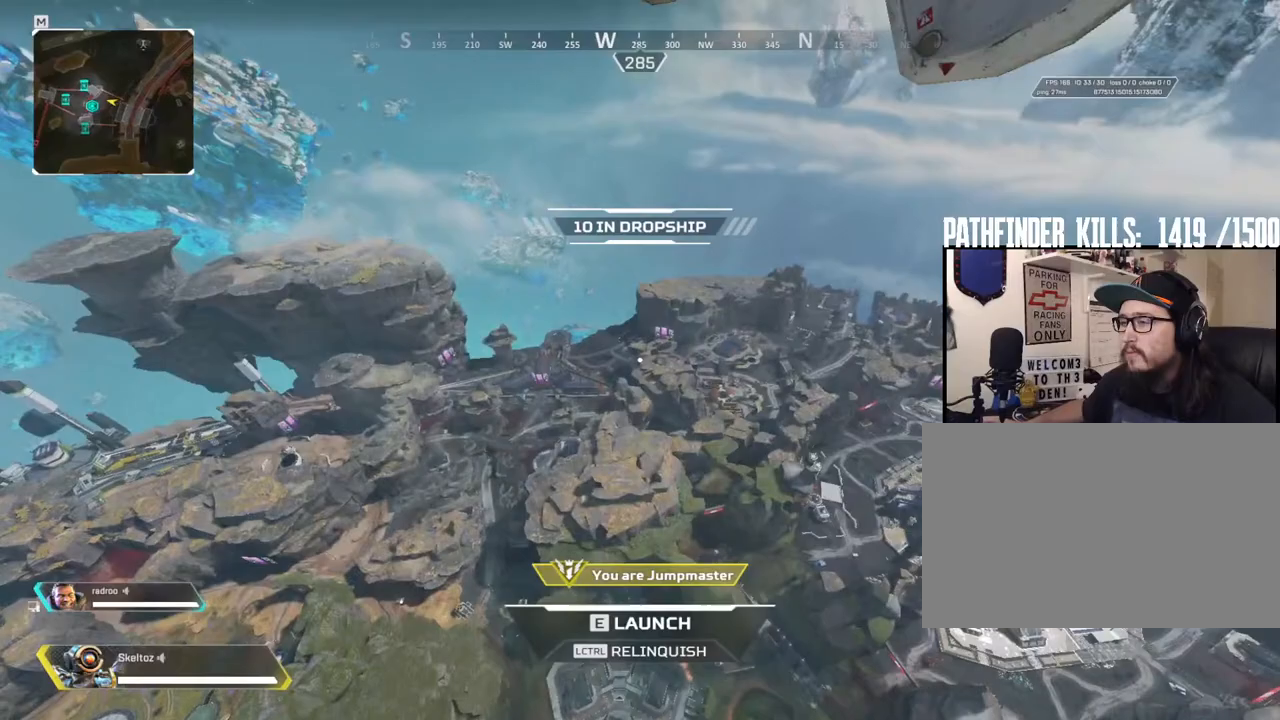
{"keys": ["w"], "mouse": [], "events": []}
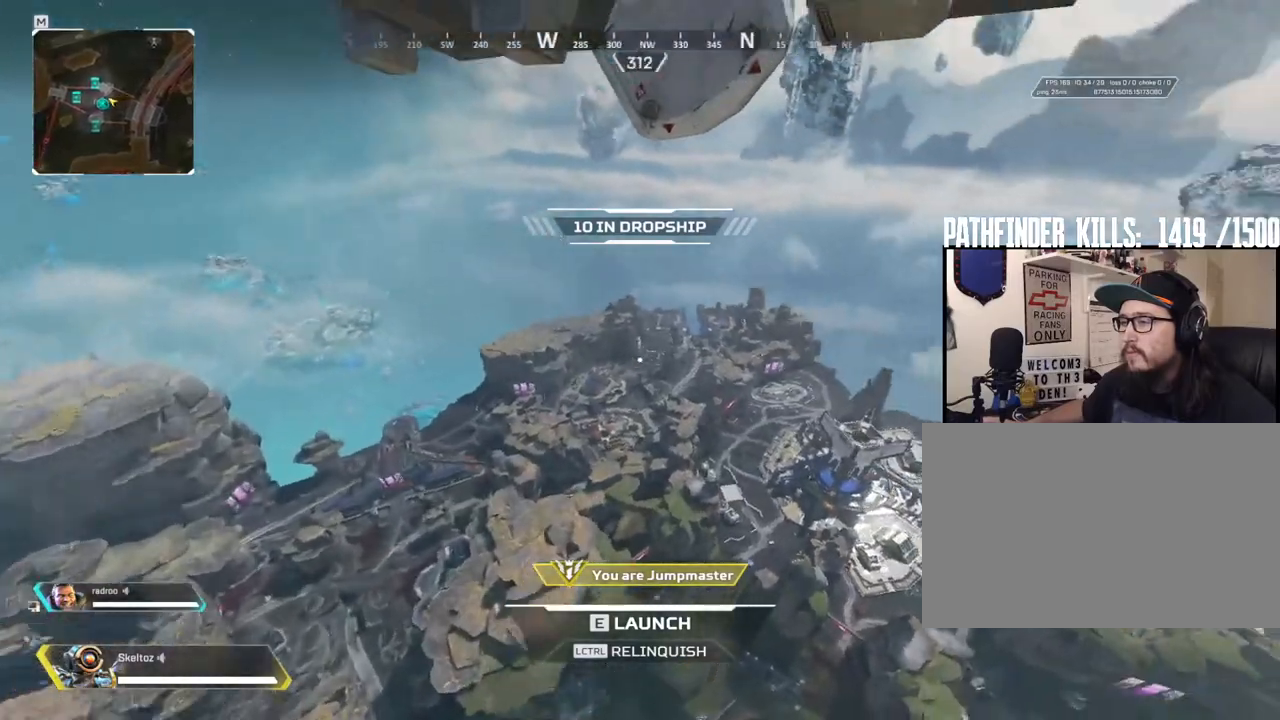
{"keys": ["e", "w"], "mouse": [], "events": [[300, "e", "down"]]}
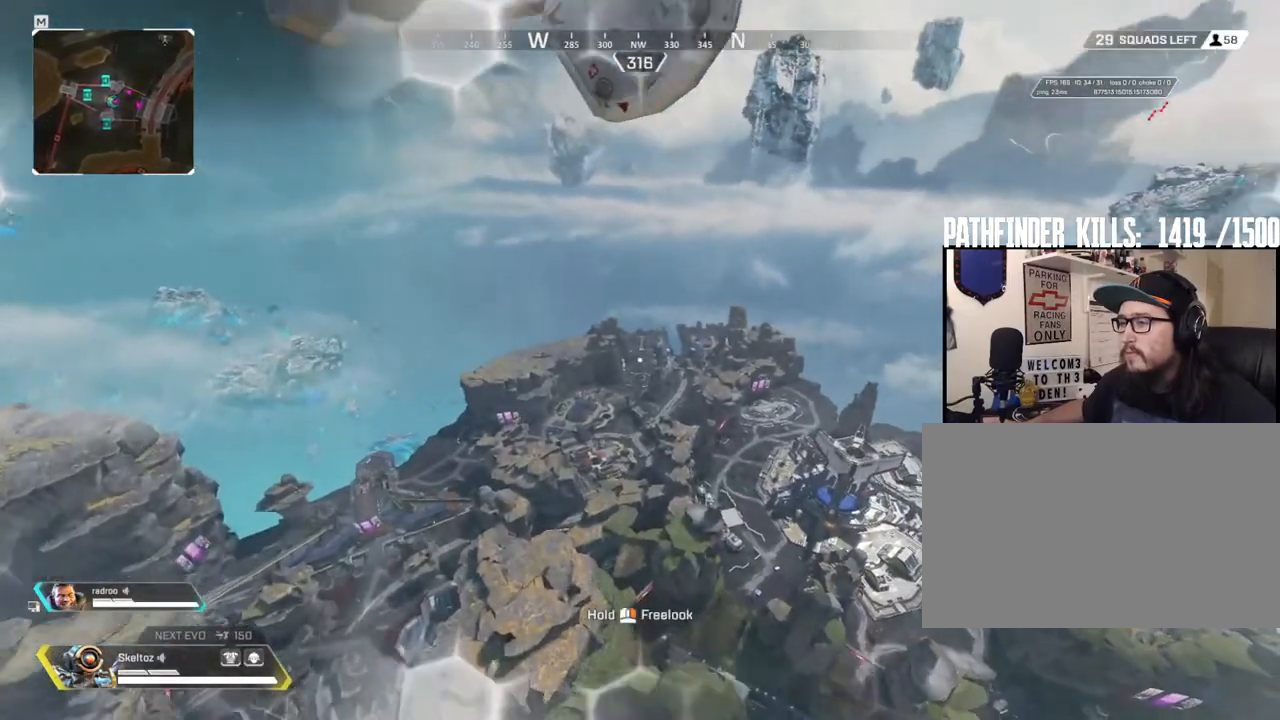
{"keys": ["w"], "mouse": [], "events": [[33, "e", "up"]]}
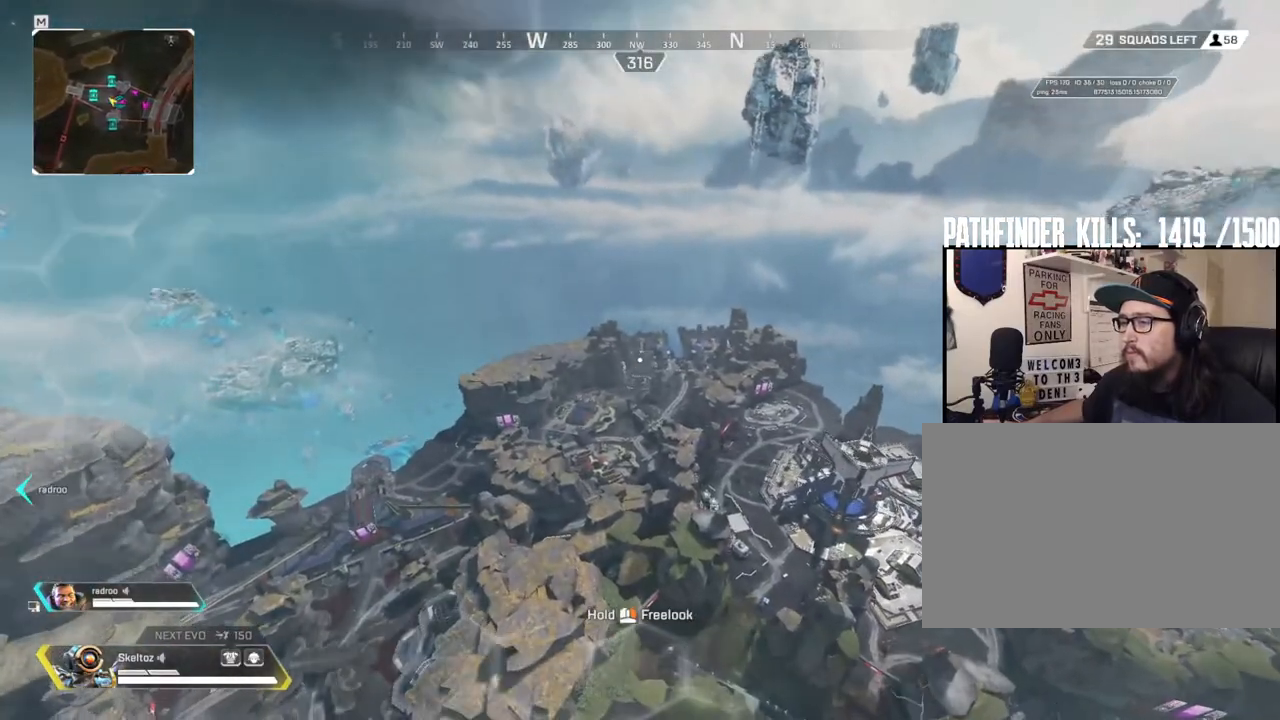
{"keys": ["w"], "mouse": [], "events": []}
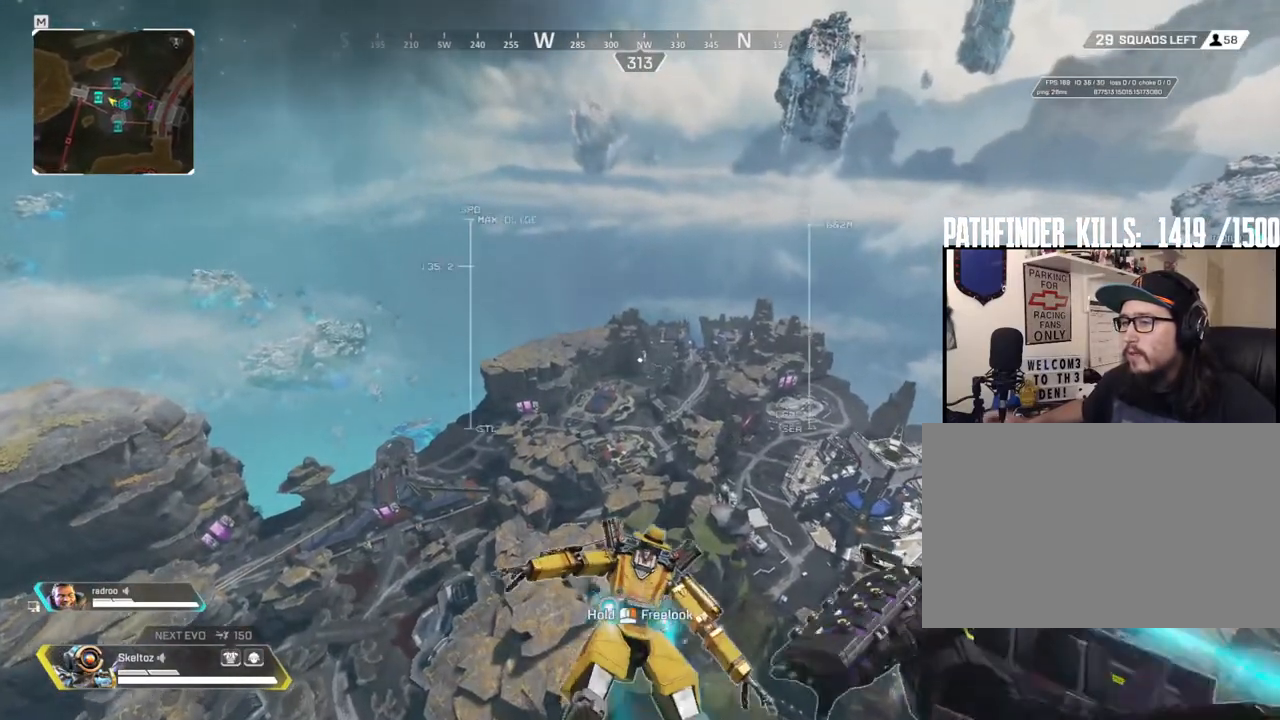
{"keys": ["w"], "mouse": [], "events": []}
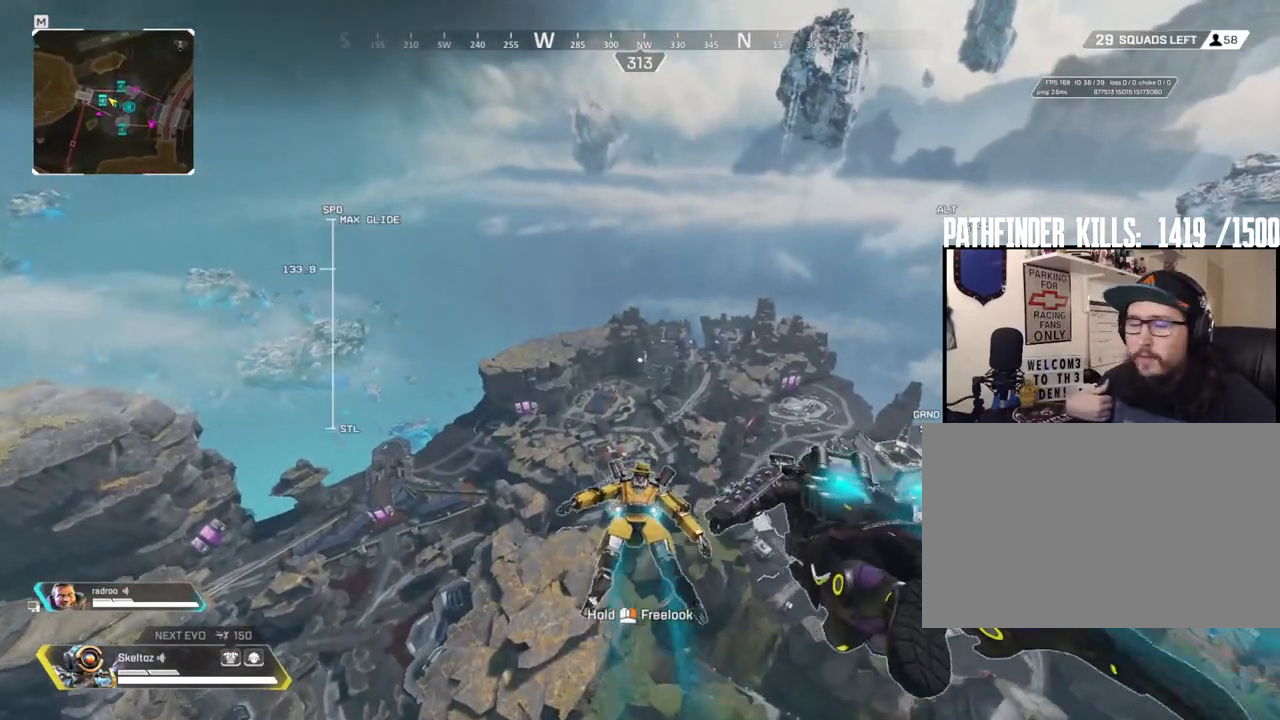
{"keys": ["w"], "mouse": [], "events": []}
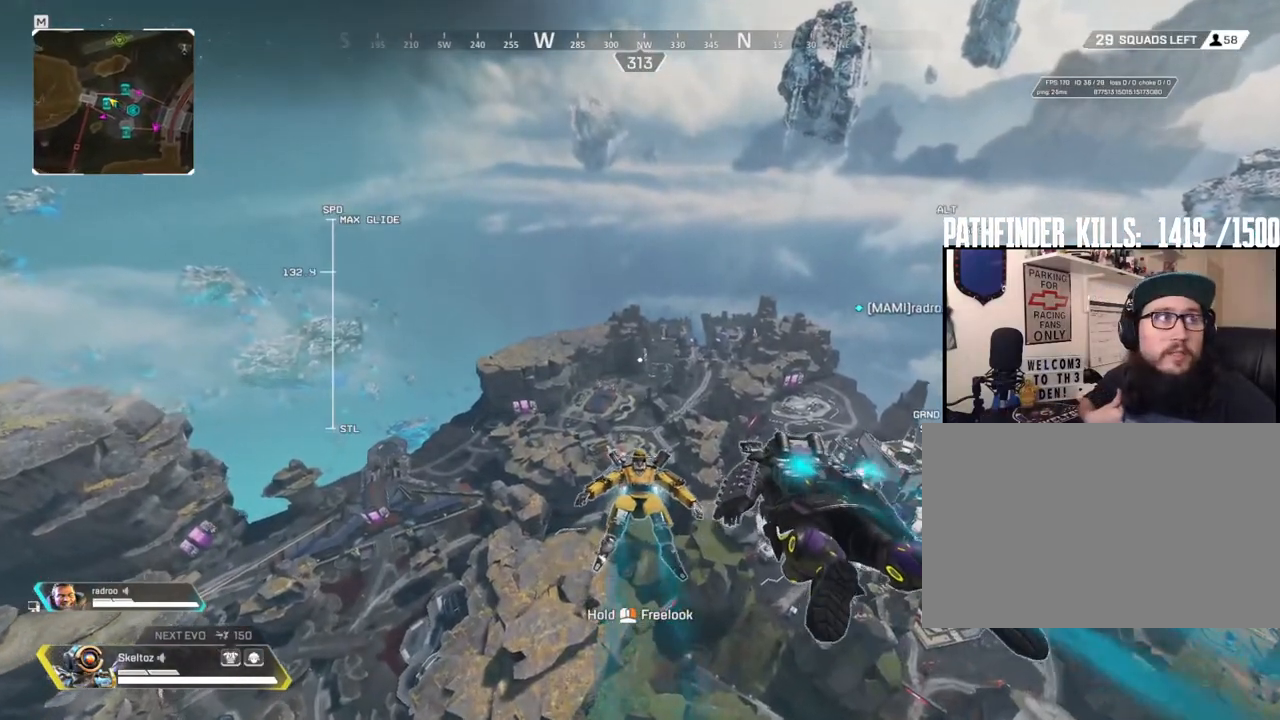
{"keys": ["w"], "mouse": [], "events": []}
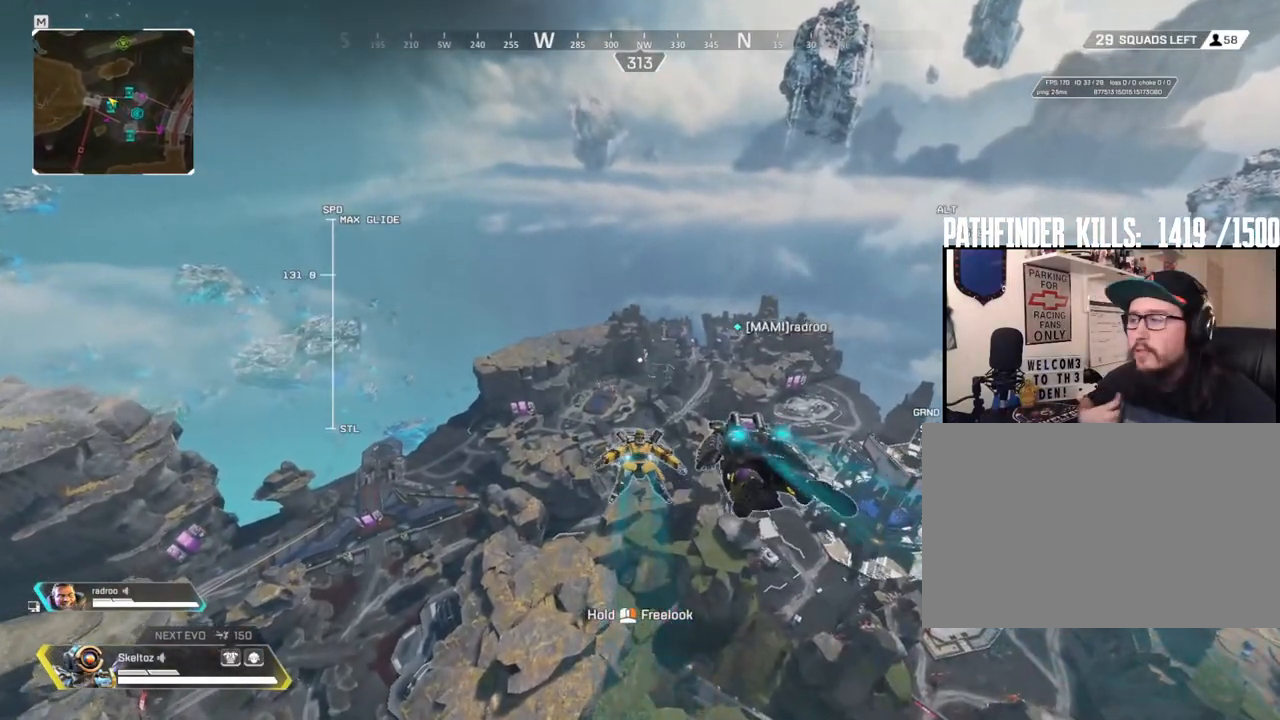
{"keys": ["w"], "mouse": [], "events": []}
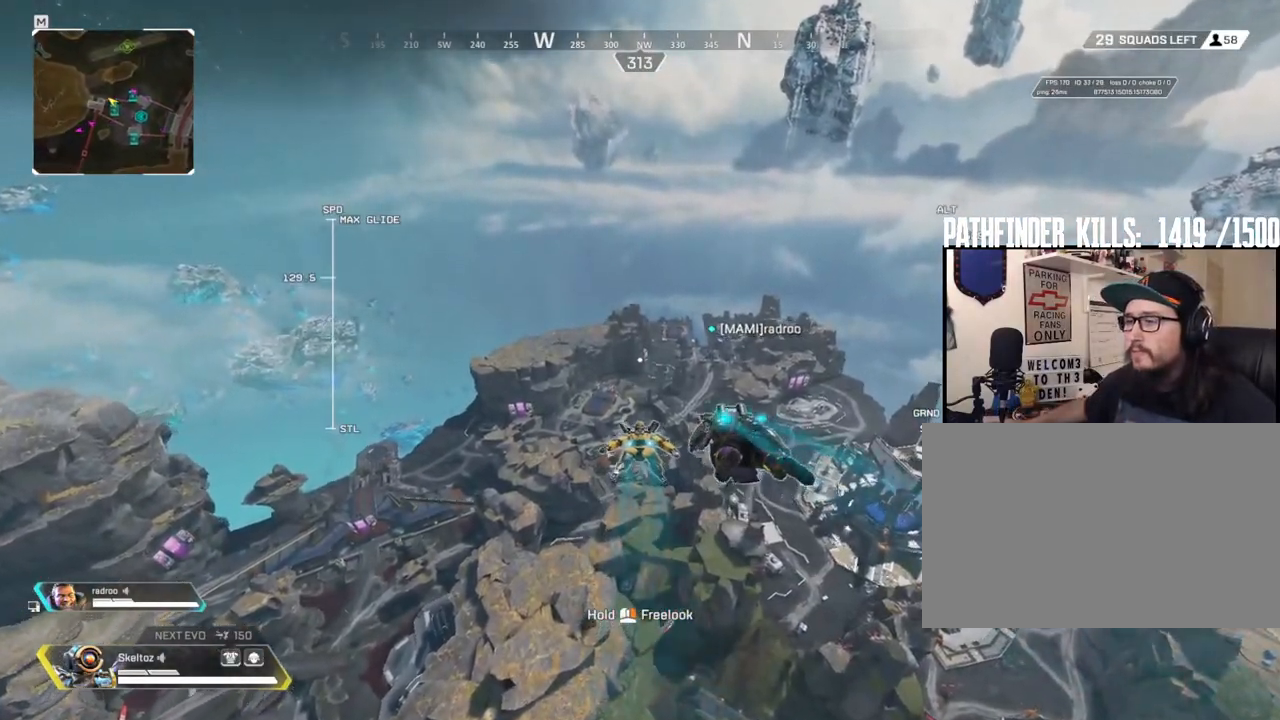
{"keys": ["w"], "mouse": [], "events": []}
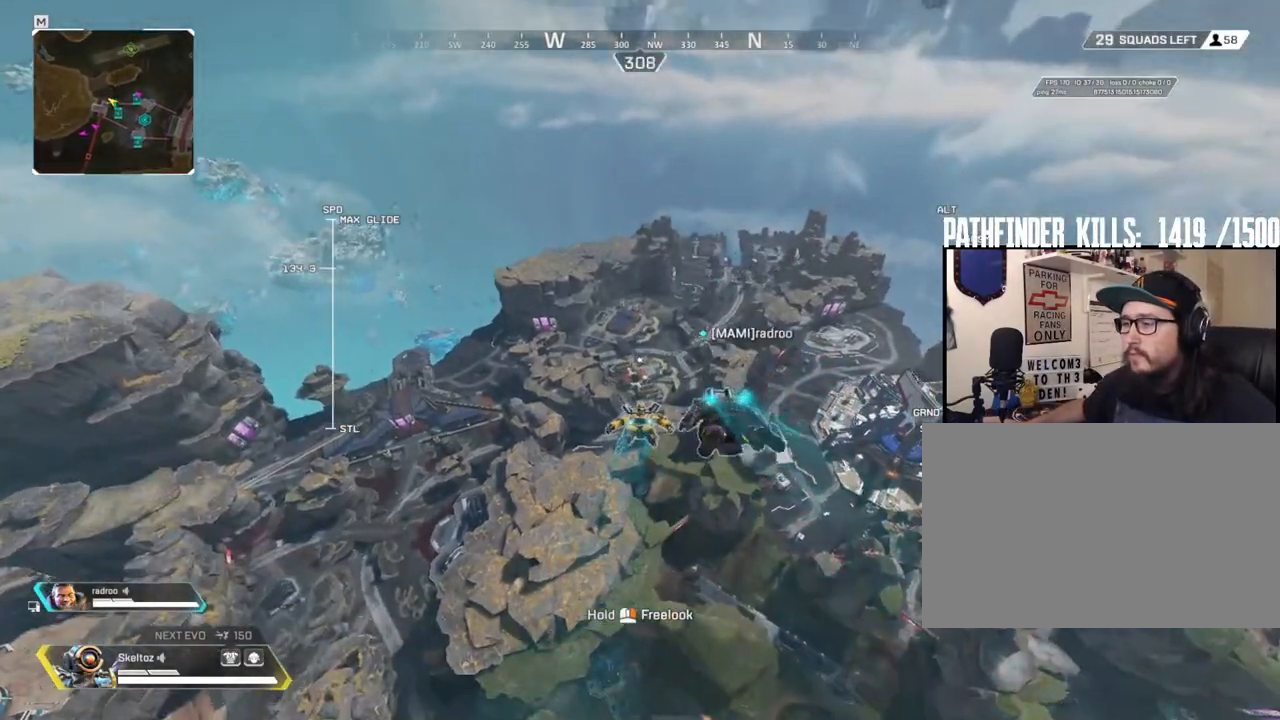
{"keys": ["w"], "mouse": [], "events": []}
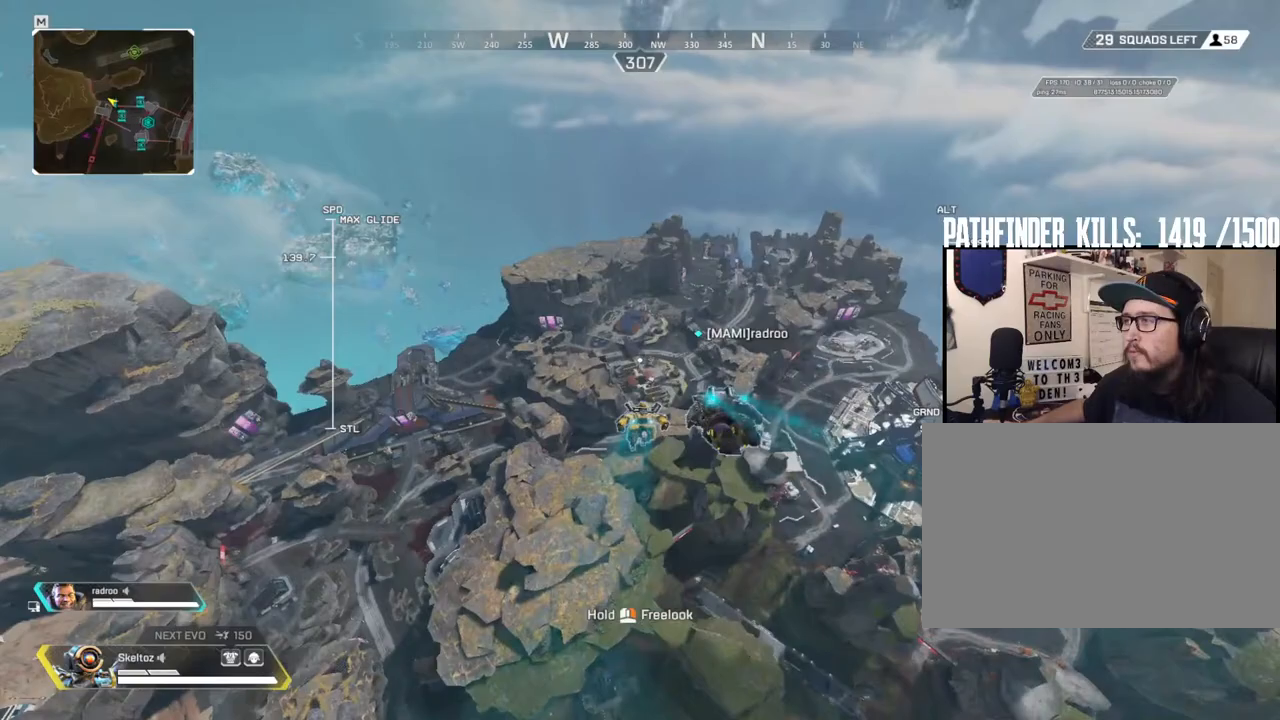
{"keys": ["w"], "mouse": [], "events": []}
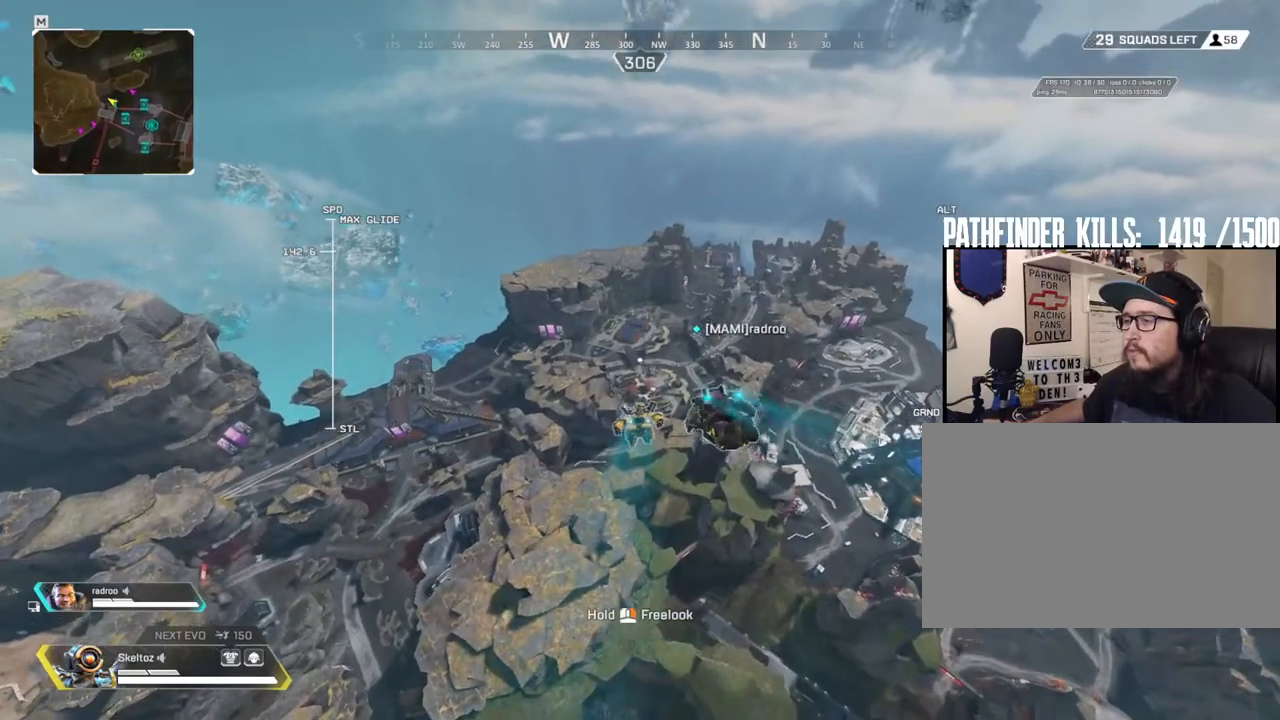
{"keys": ["w"], "mouse": [], "events": []}
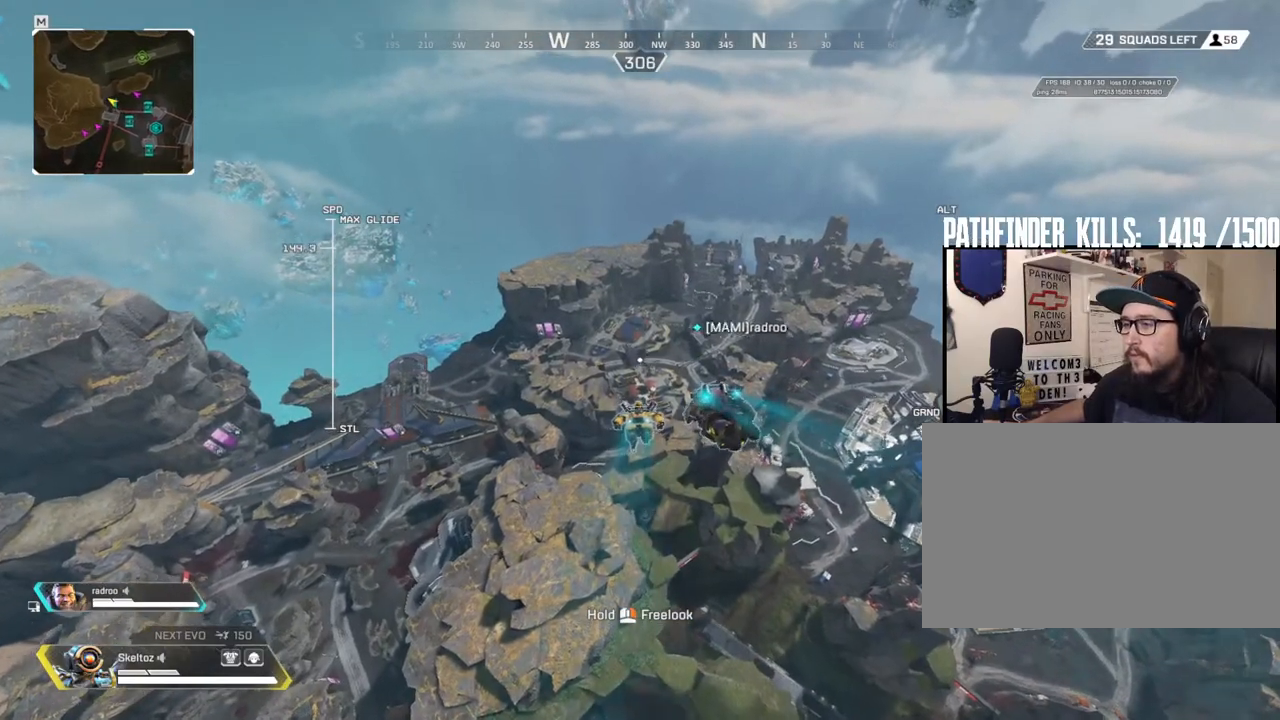
{"keys": ["w"], "mouse": [], "events": []}
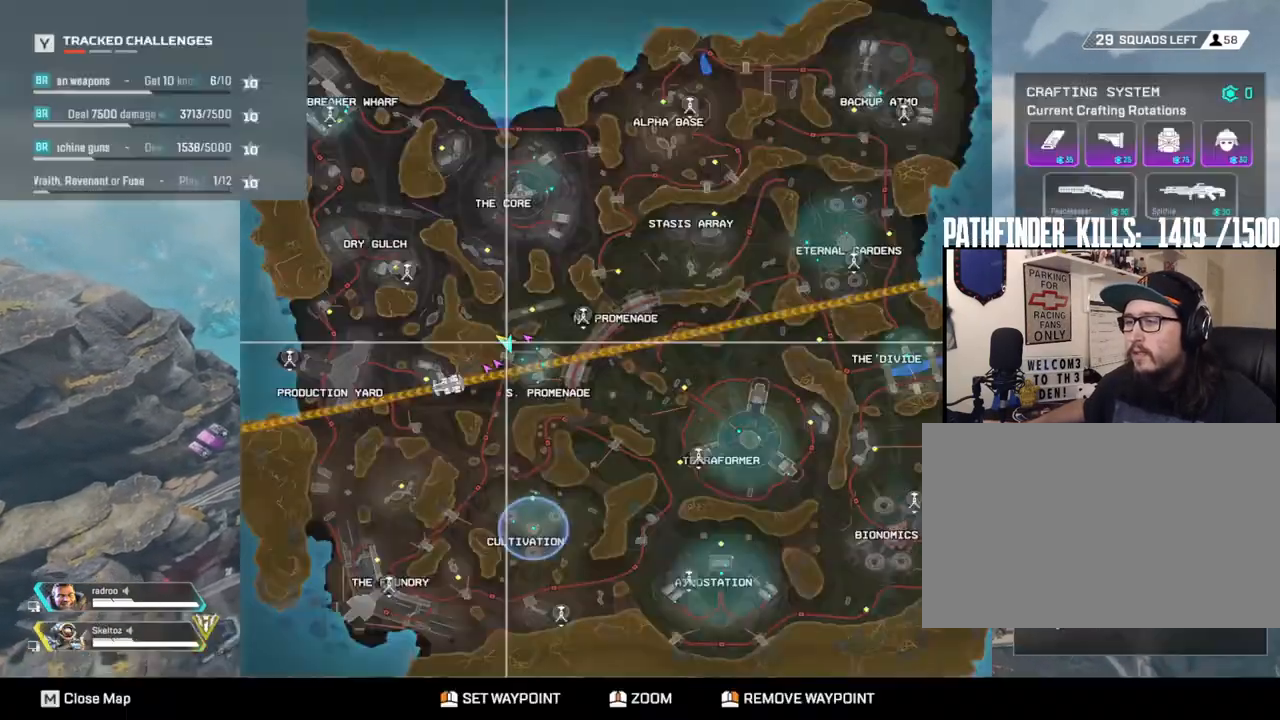
{"keys": ["w"], "mouse": [], "events": []}
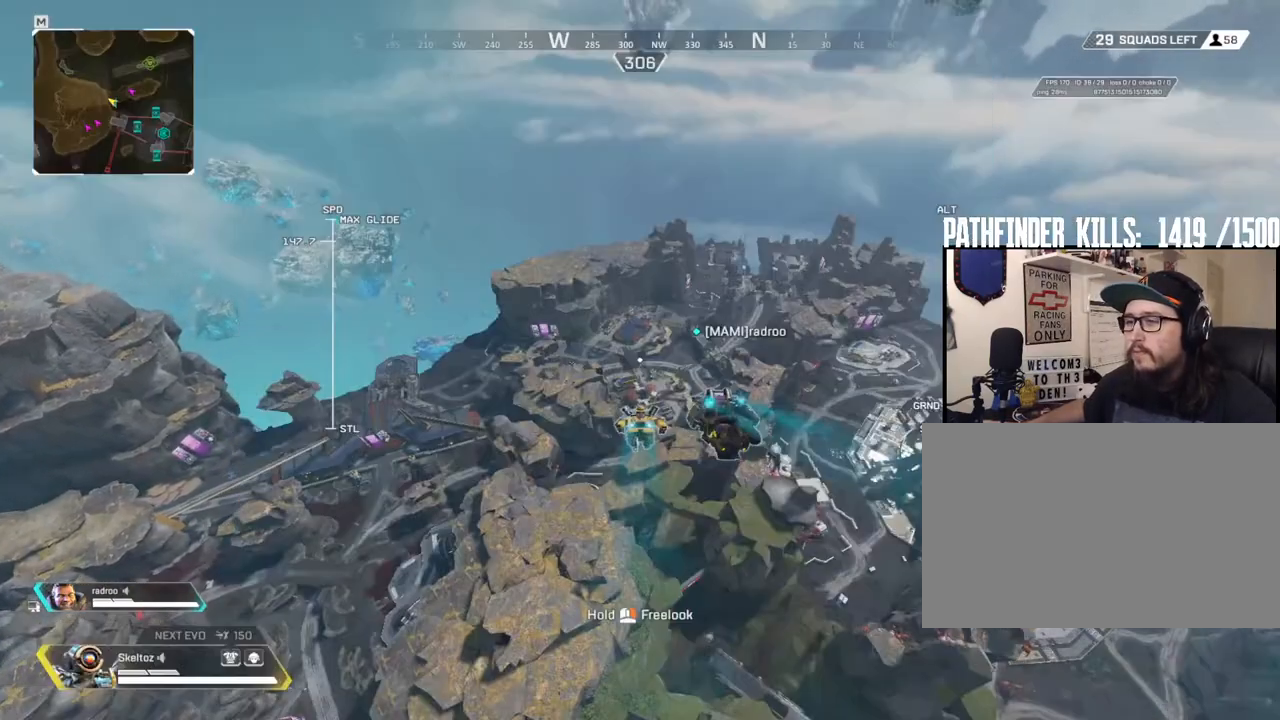
{"keys": ["w"], "mouse": ["right"], "events": [[267, "mouse_right", "down"]]}
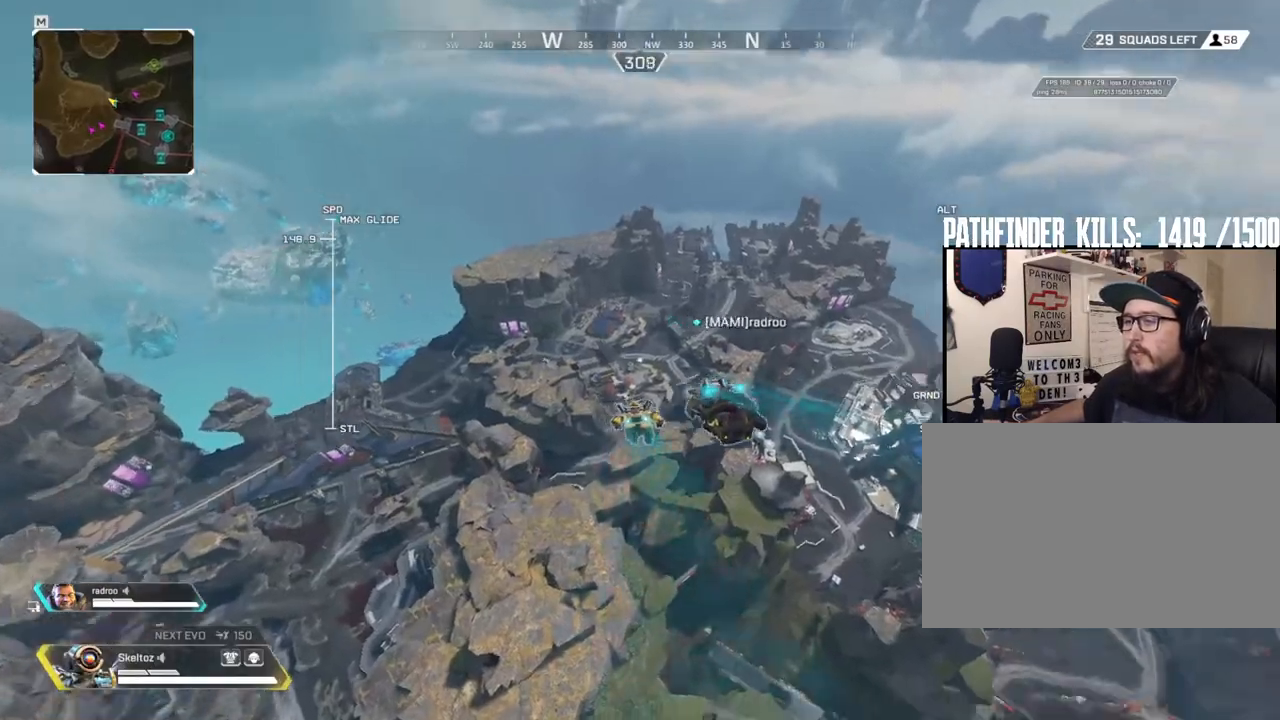
{"keys": ["w"], "mouse": ["right"], "events": []}
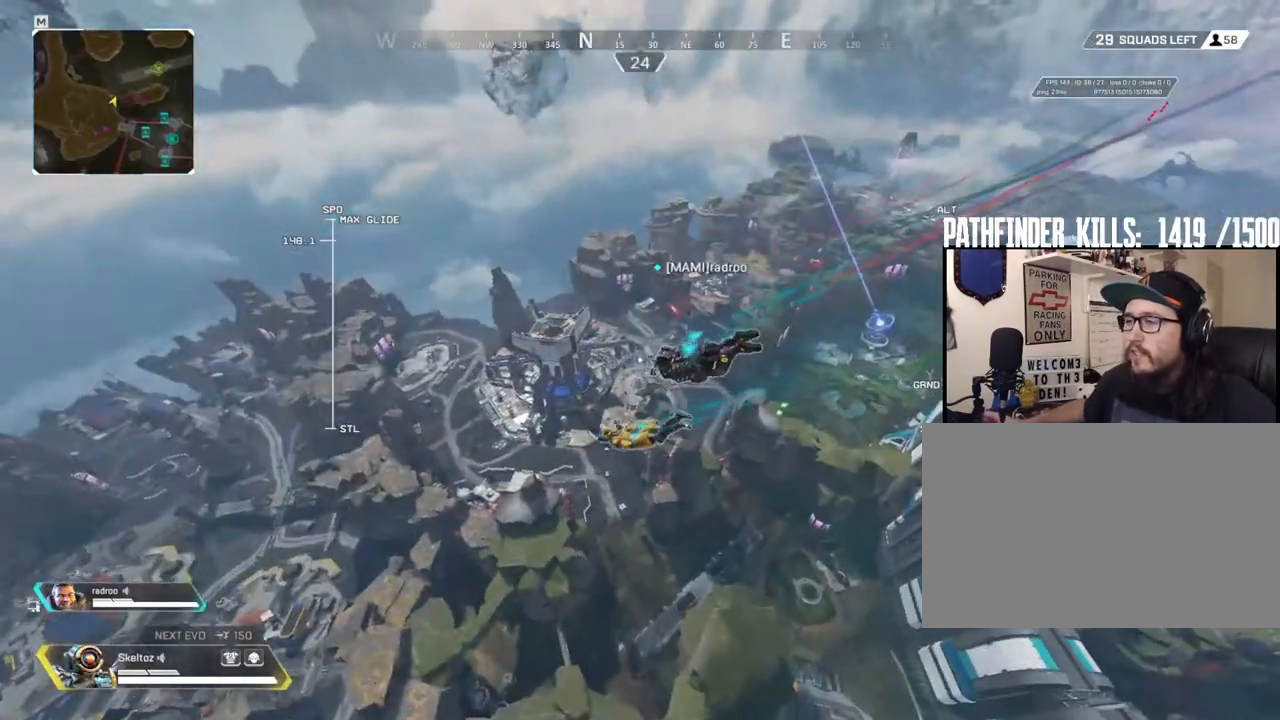
{"keys": ["w"], "mouse": ["right"], "events": []}
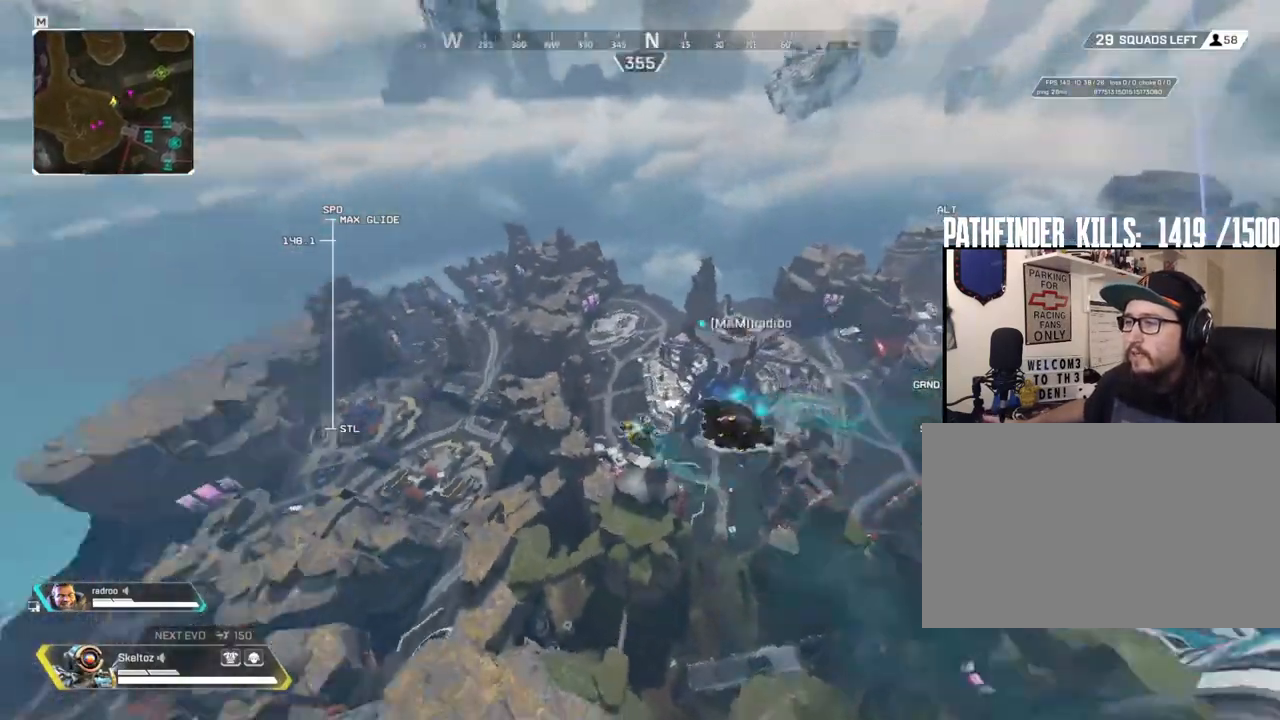
{"keys": ["w"], "mouse": [], "events": [[267, "a", "down"], [367, "mouse_right", "up"], [417, "a", "up"]]}
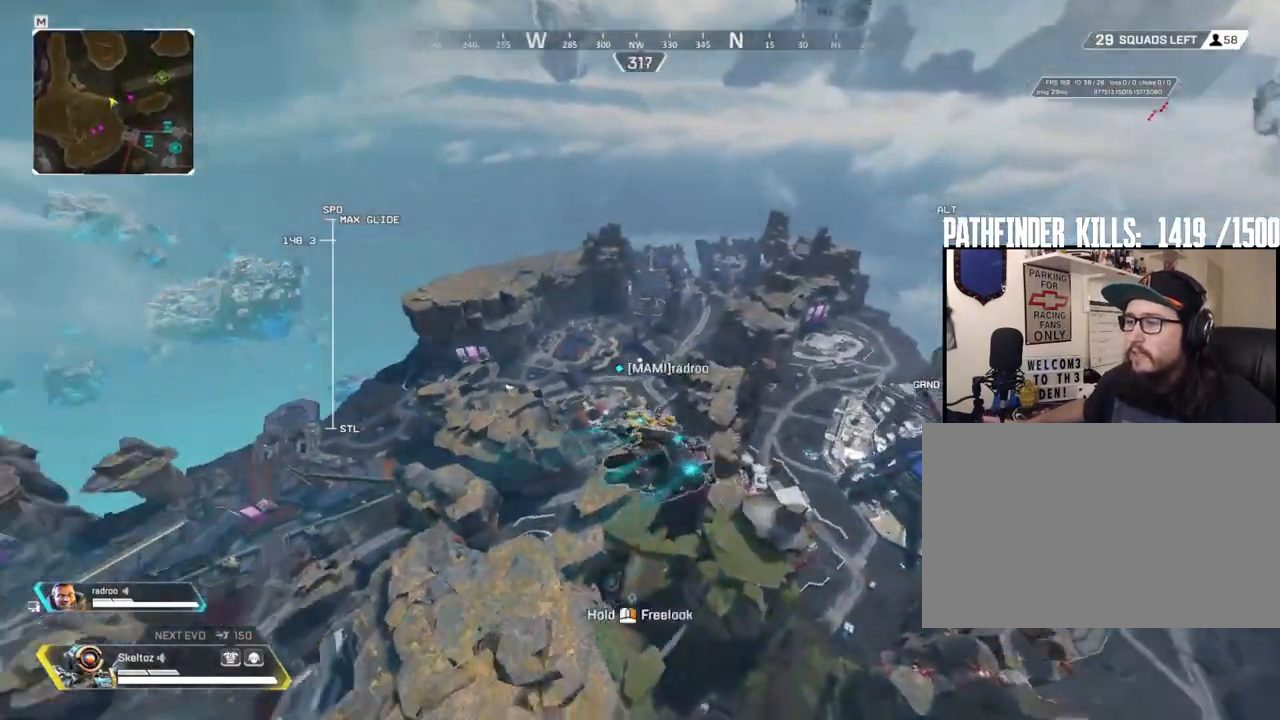
{"keys": ["w"], "mouse": [], "events": []}
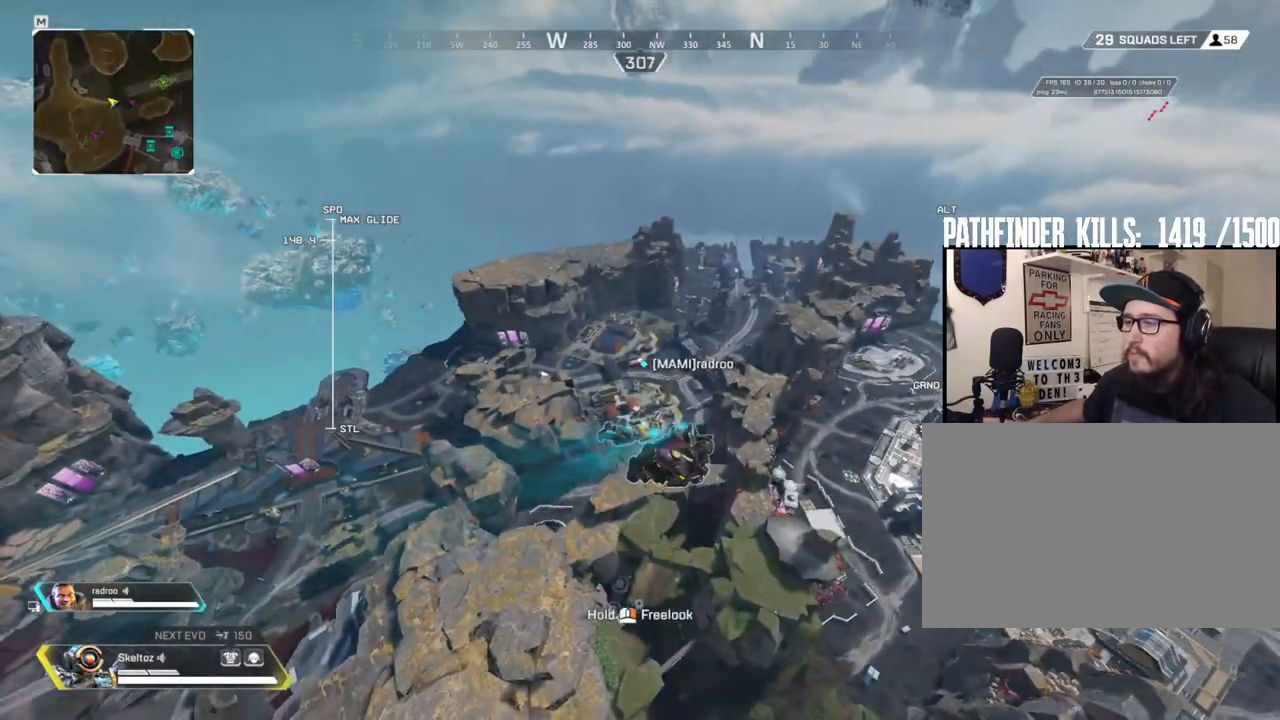
{"keys": ["w"], "mouse": [], "events": []}
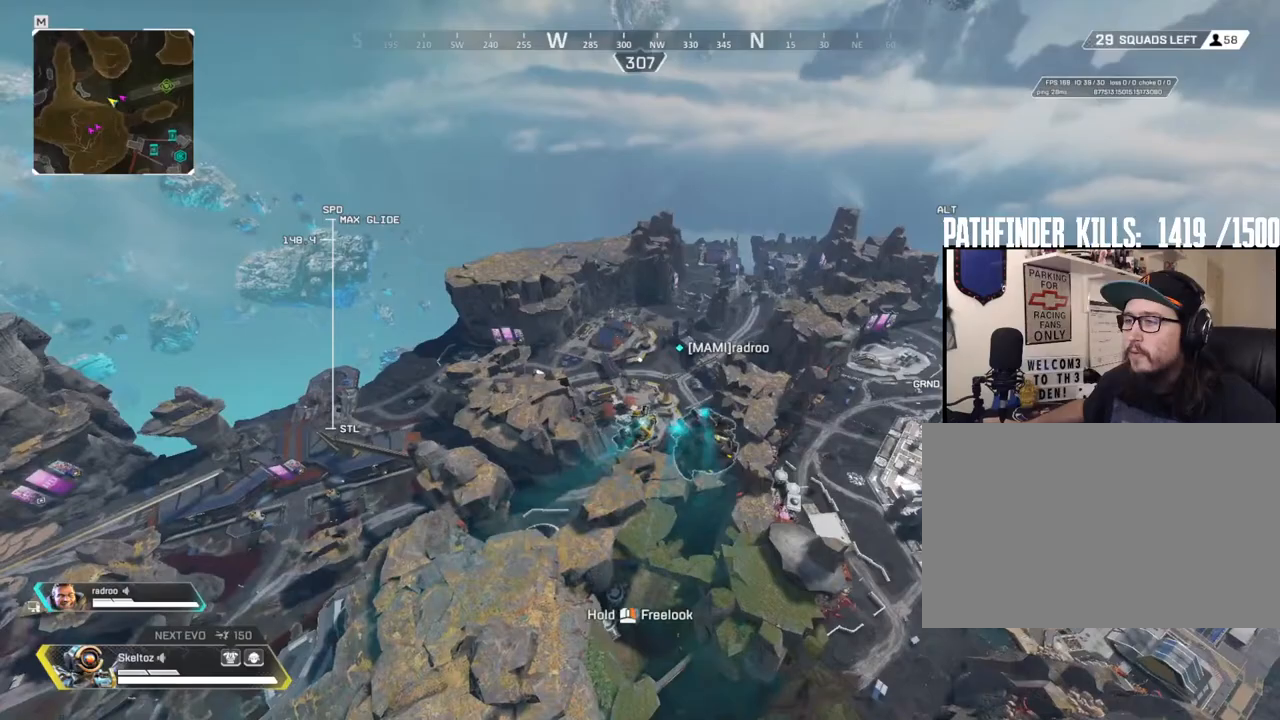
{"keys": ["w"], "mouse": [], "events": []}
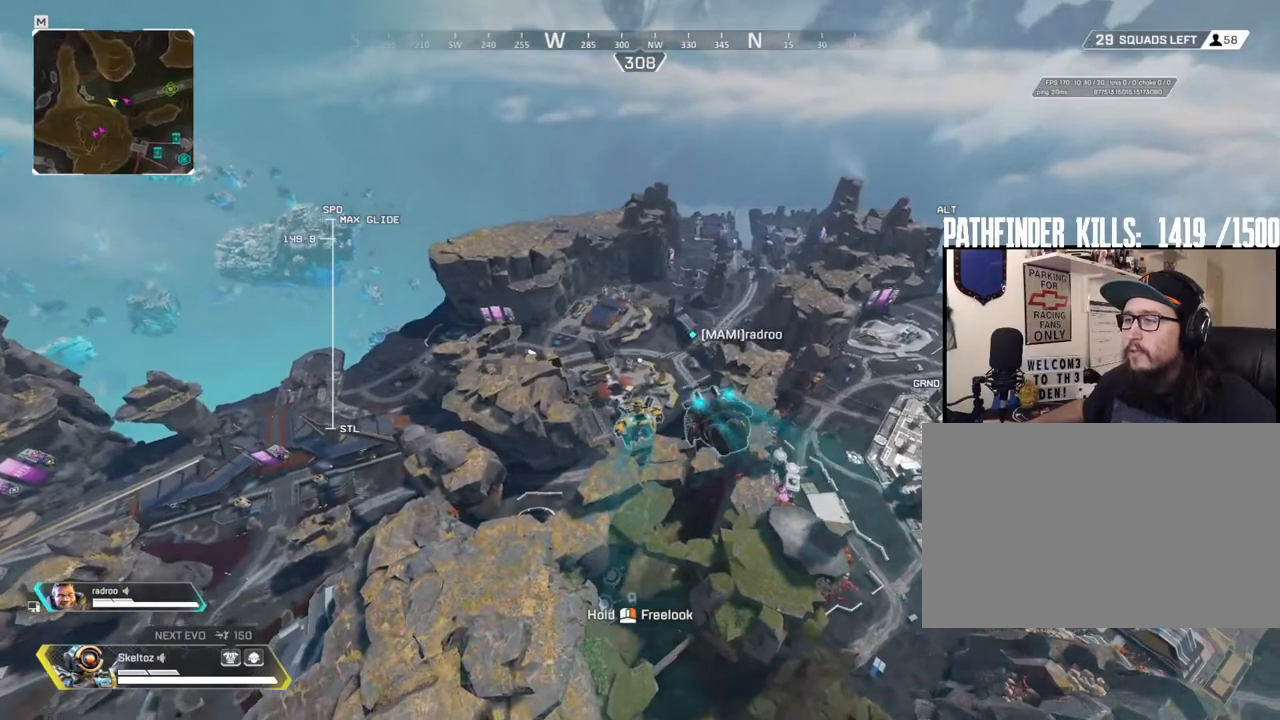
{"keys": ["w"], "mouse": [], "events": []}
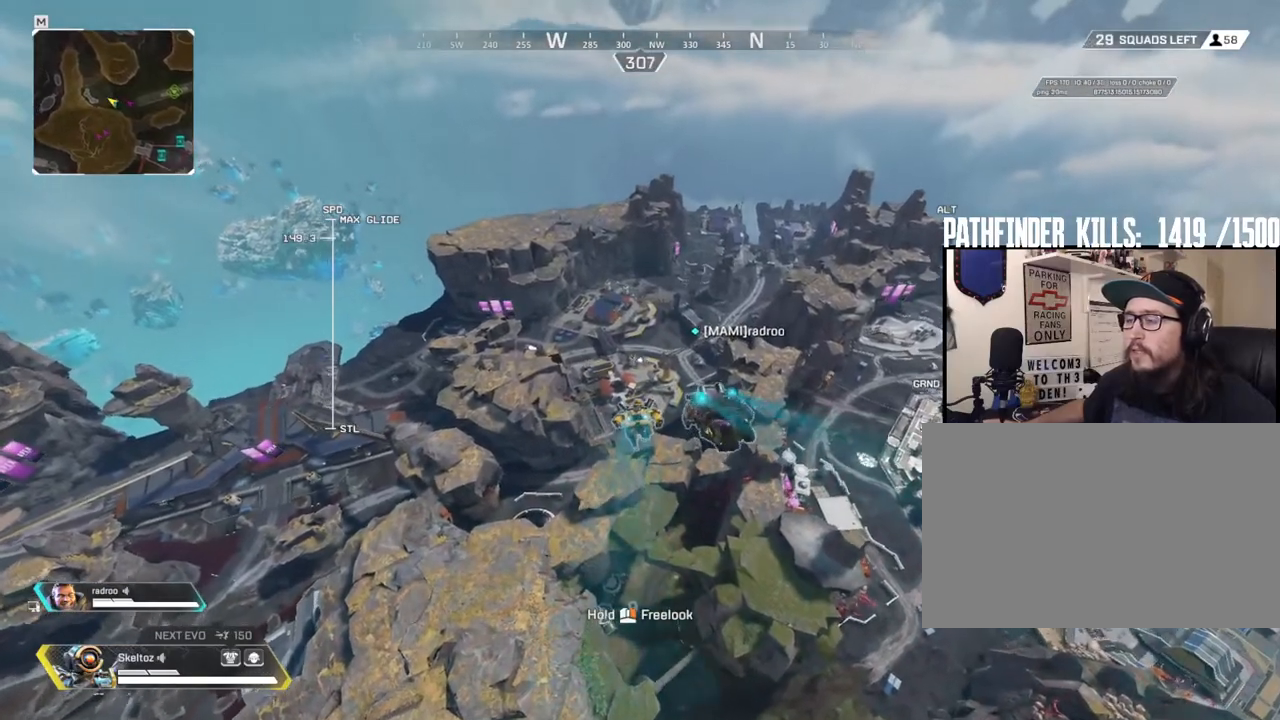
{"keys": ["w"], "mouse": [], "events": []}
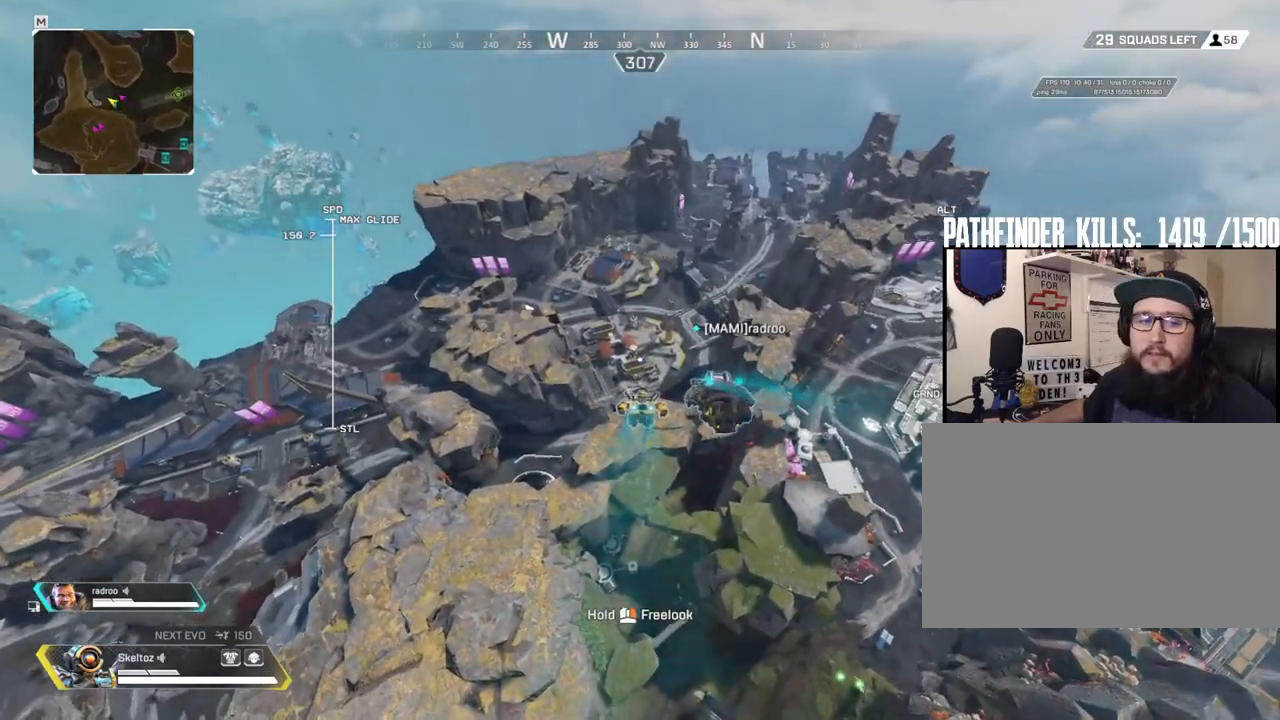
{"keys": ["w"], "mouse": [], "events": []}
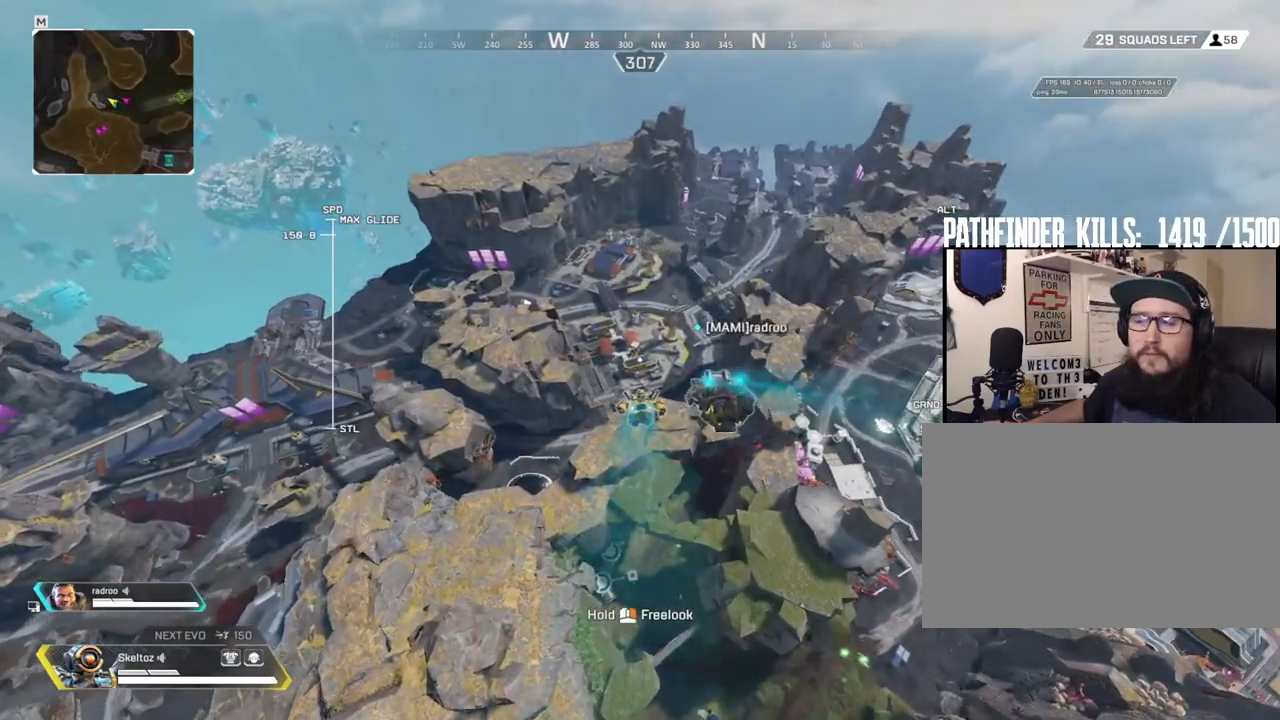
{"keys": ["w"], "mouse": [], "events": []}
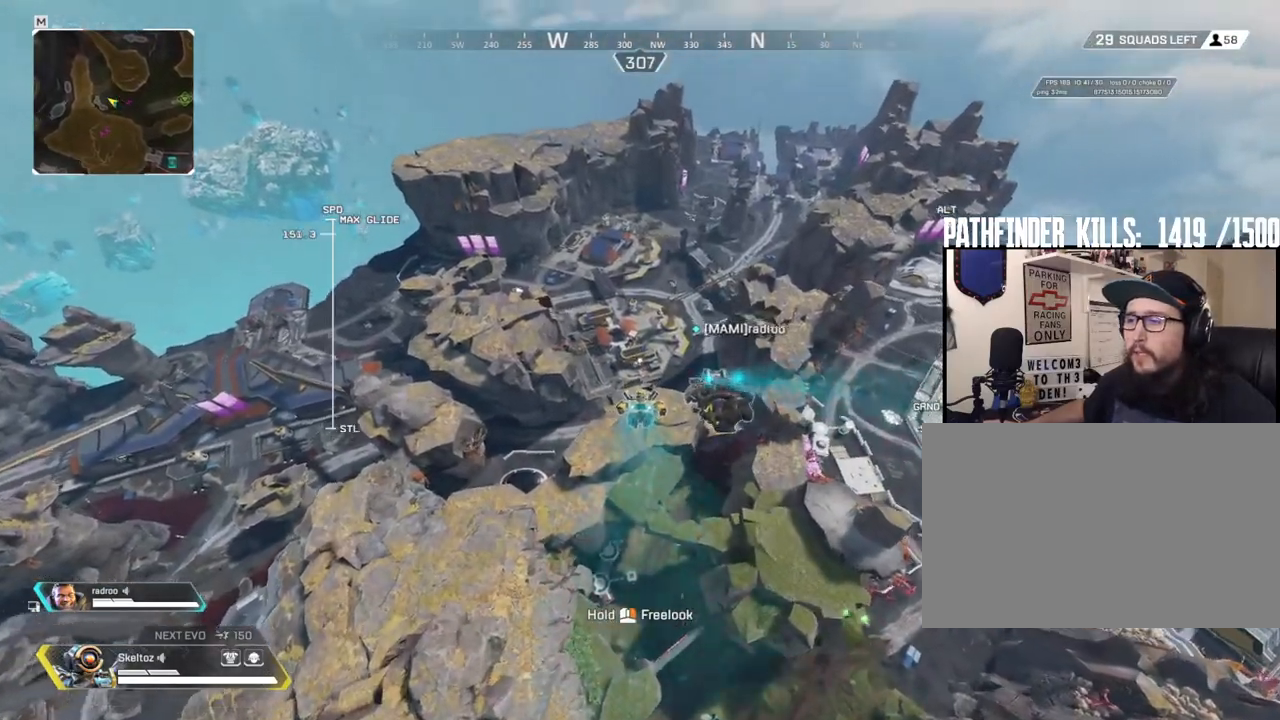
{"keys": ["w"], "mouse": [], "events": []}
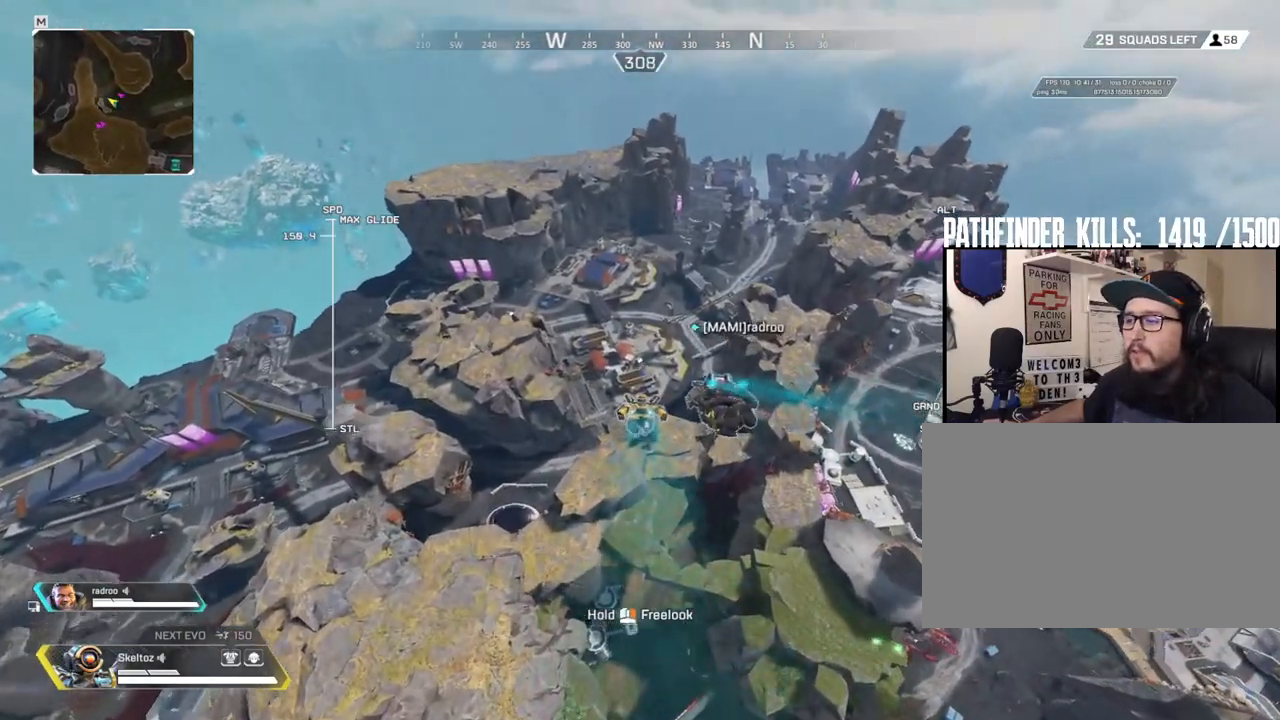
{"keys": ["w"], "mouse": [], "events": []}
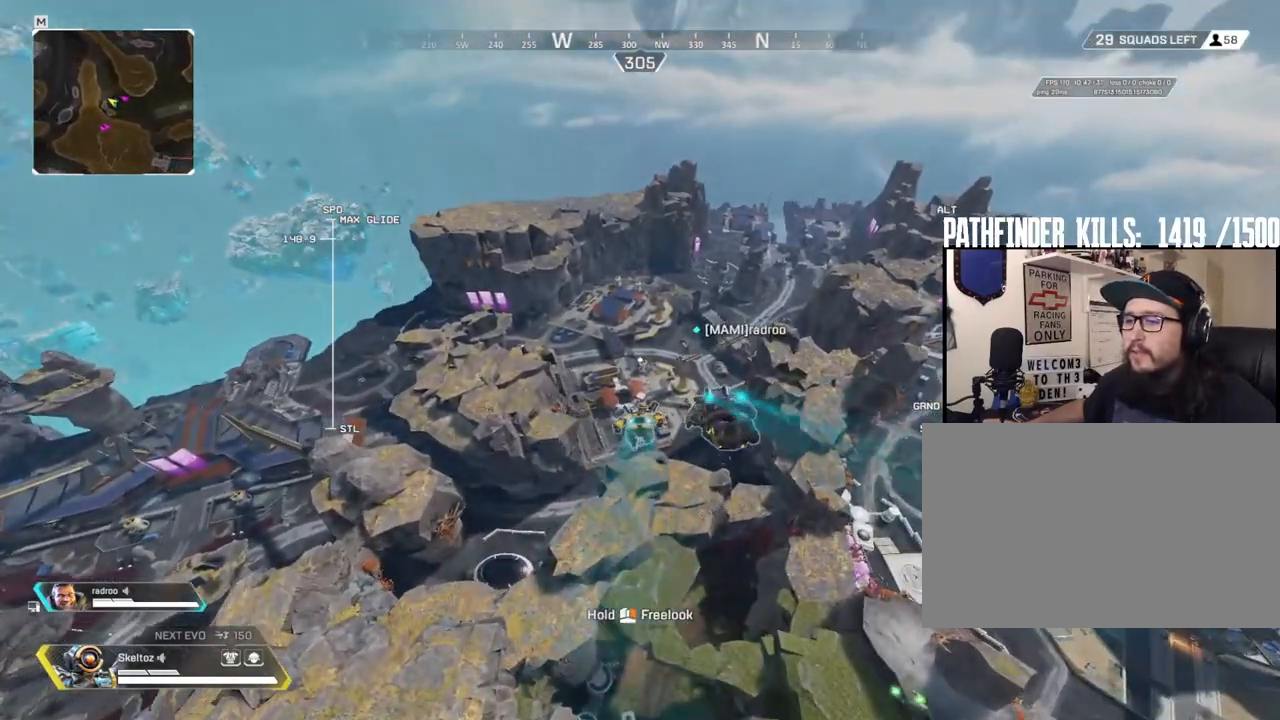
{"keys": ["w"], "mouse": [], "events": []}
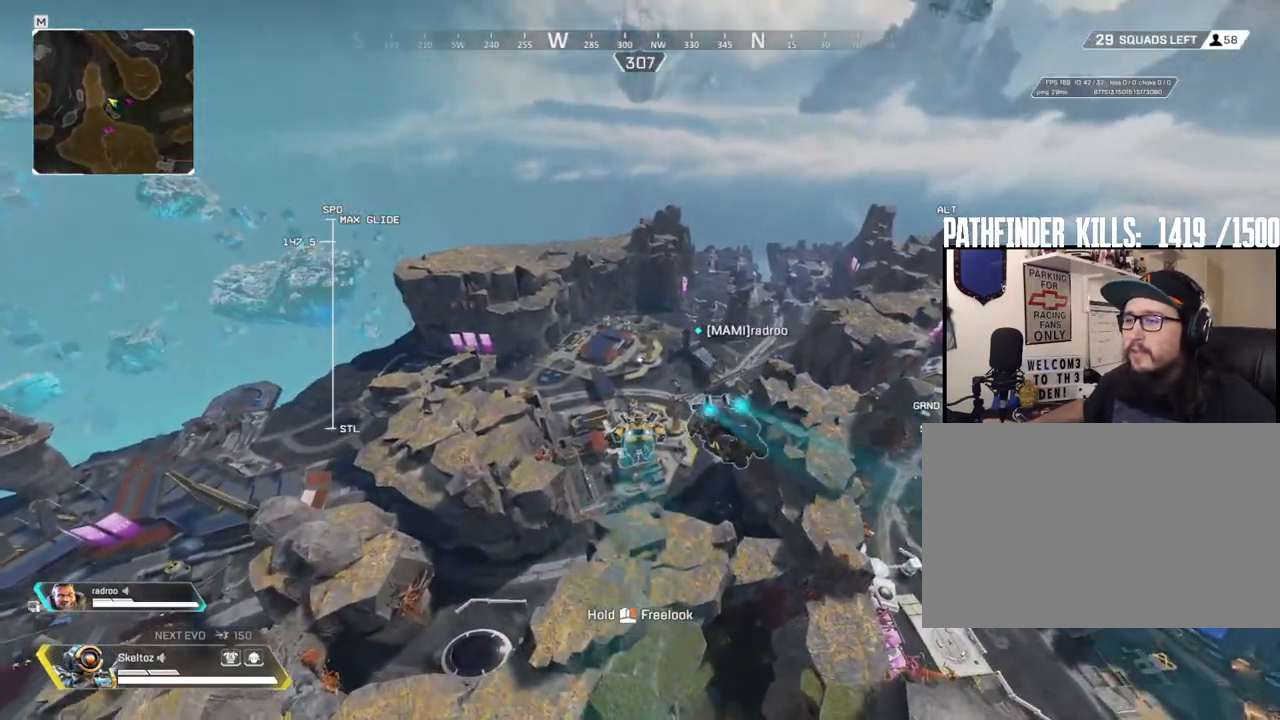
{"keys": ["w"], "mouse": [], "events": []}